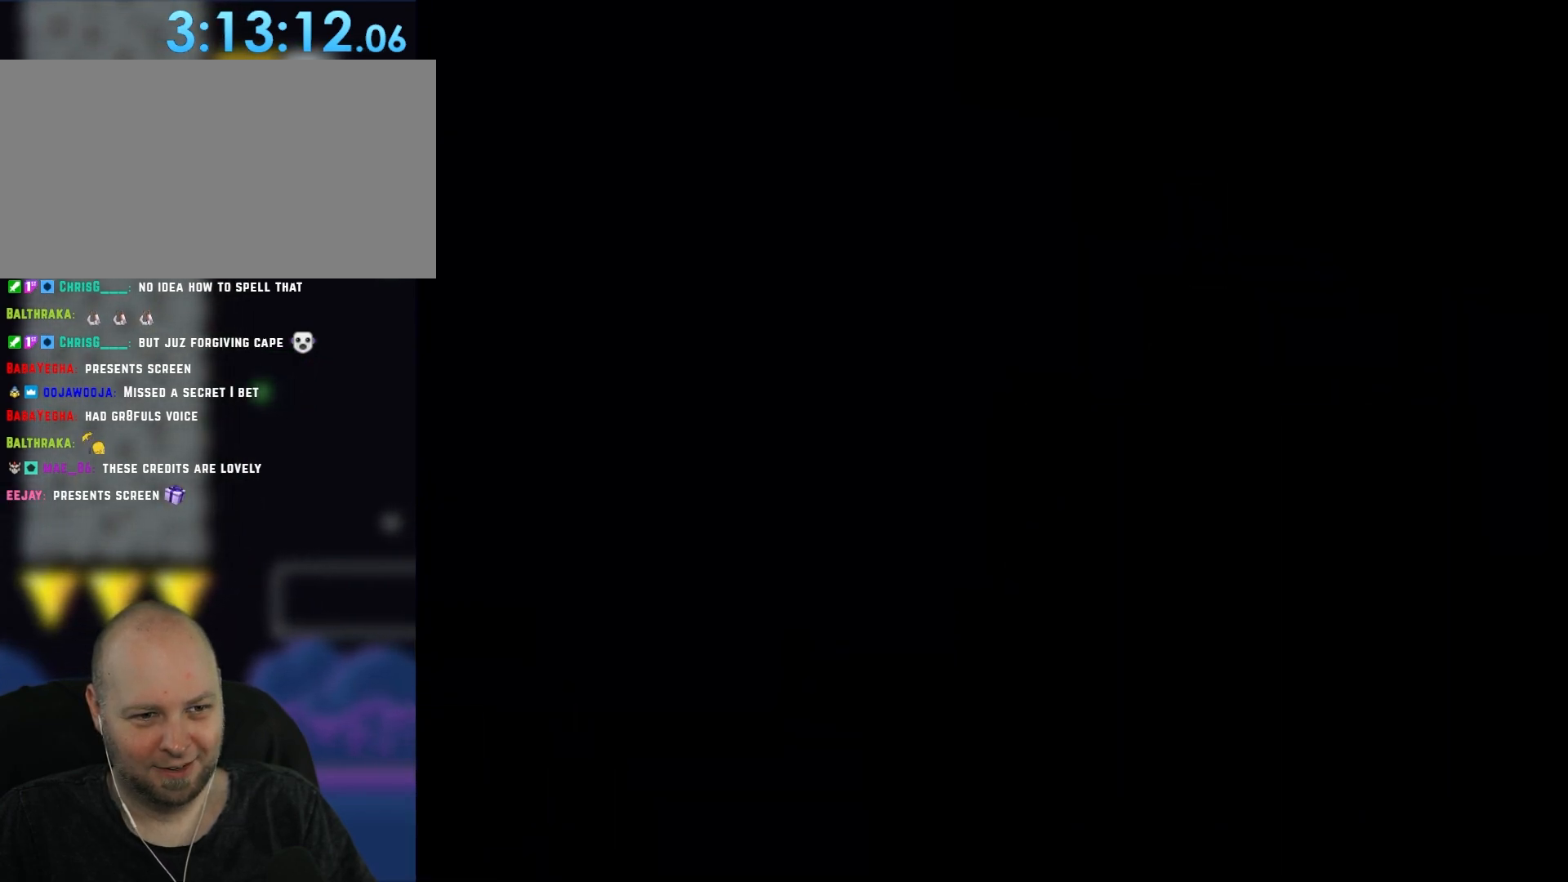
Gameplay with a controller (Nintendo layout); each line is a JSON object with the inputs held at the frame after it. "events" lists button and stick changes between this image and that frame as [ms after this image, input, new state], when the widget could be followed in between. Not read: L1 L3 R3.
{"buttons": ["Y"], "events": []}
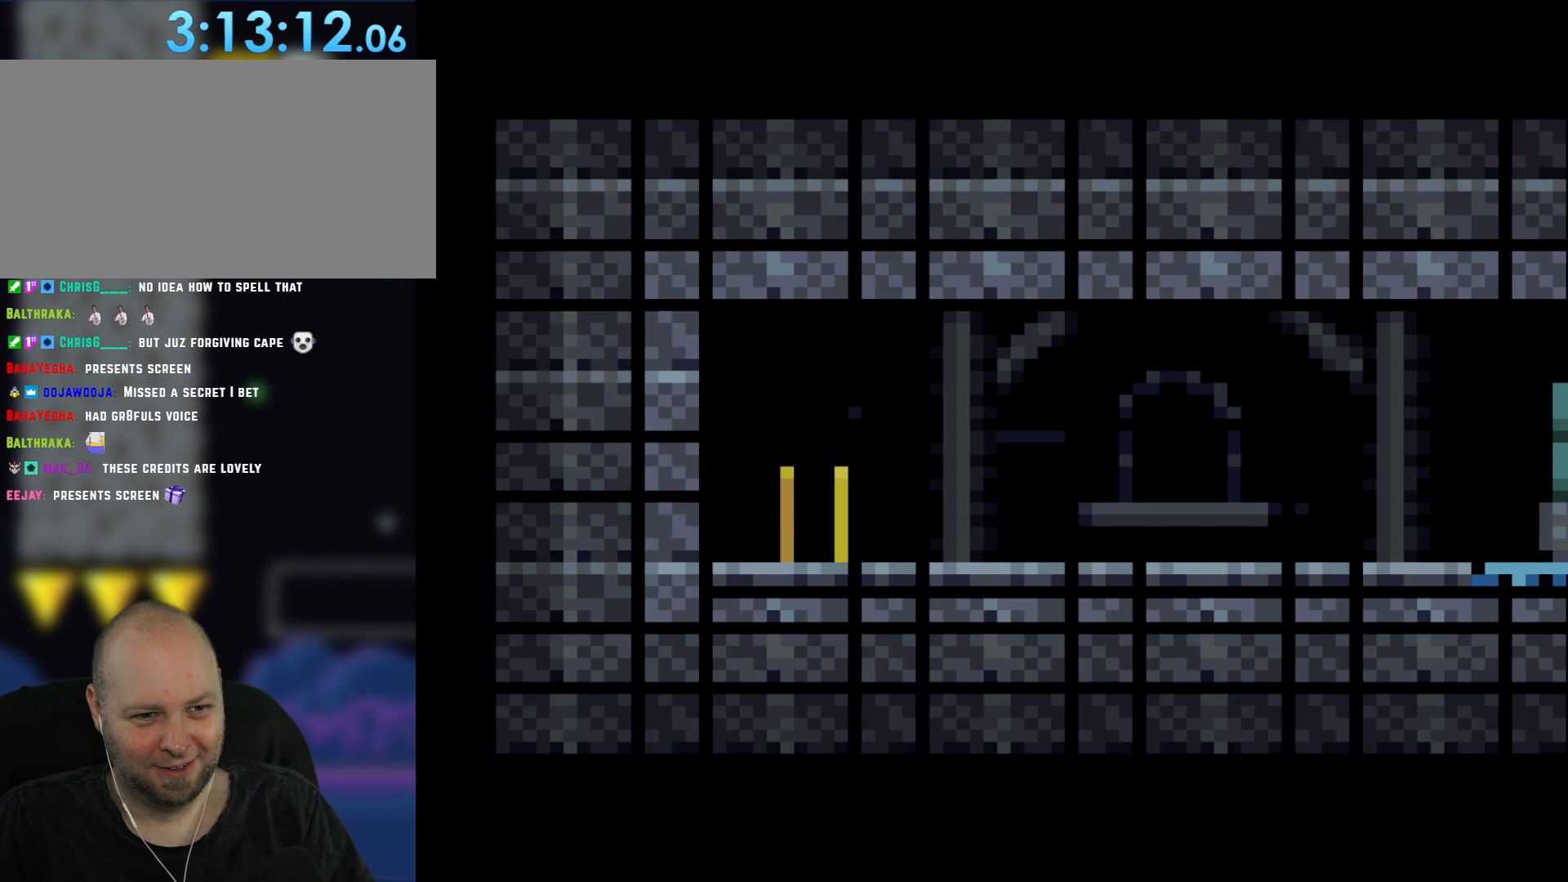
{"buttons": ["Y"], "events": []}
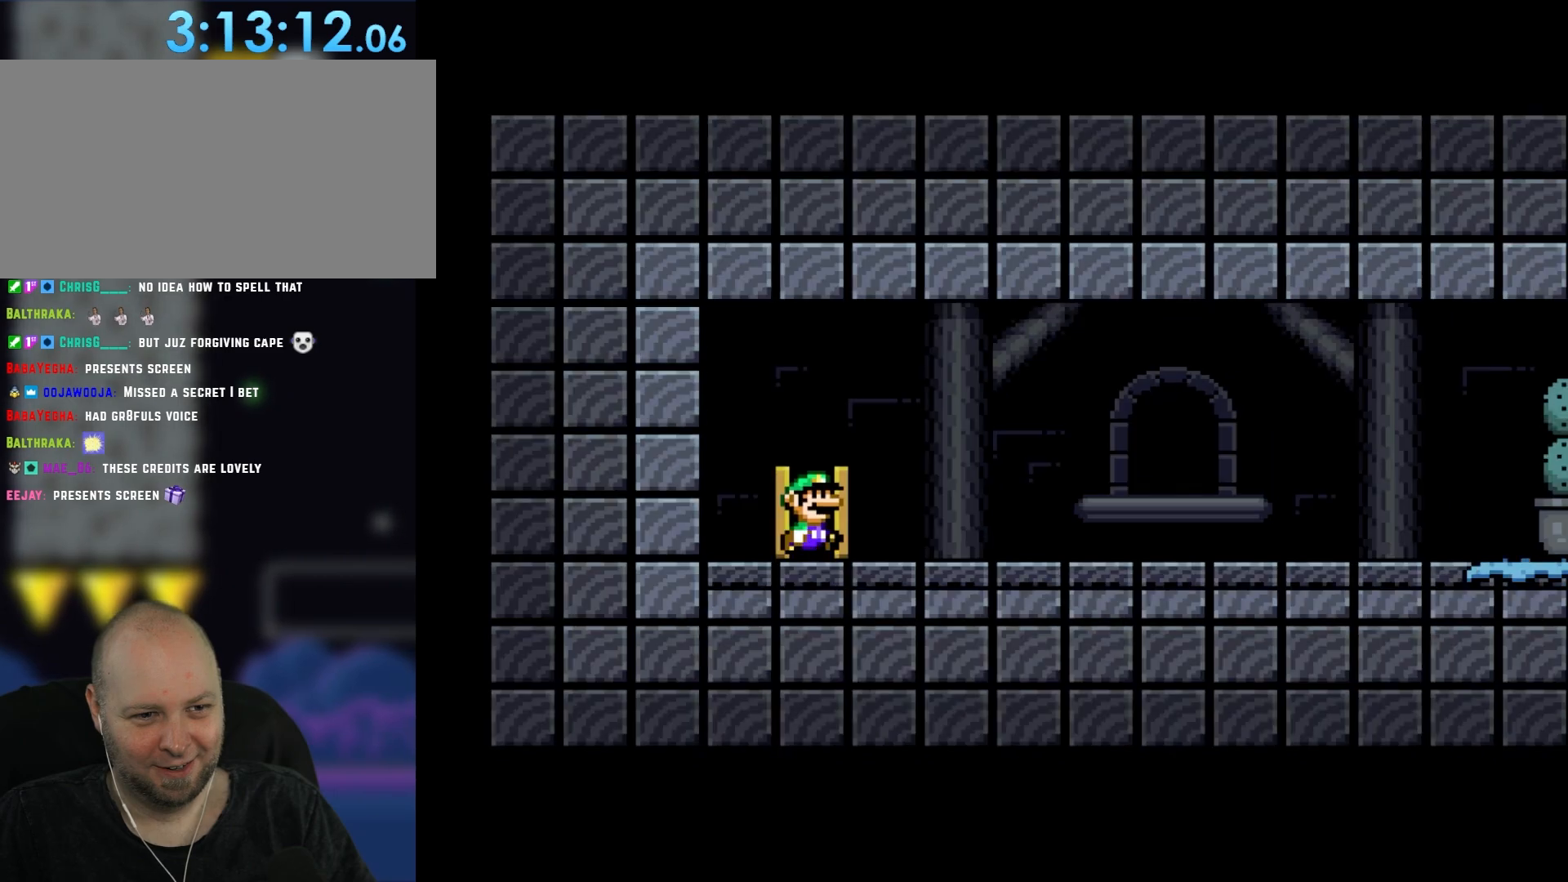
{"buttons": ["Y", "DPAD_RIGHT"], "events": [[67, "DPAD_RIGHT", "down"]]}
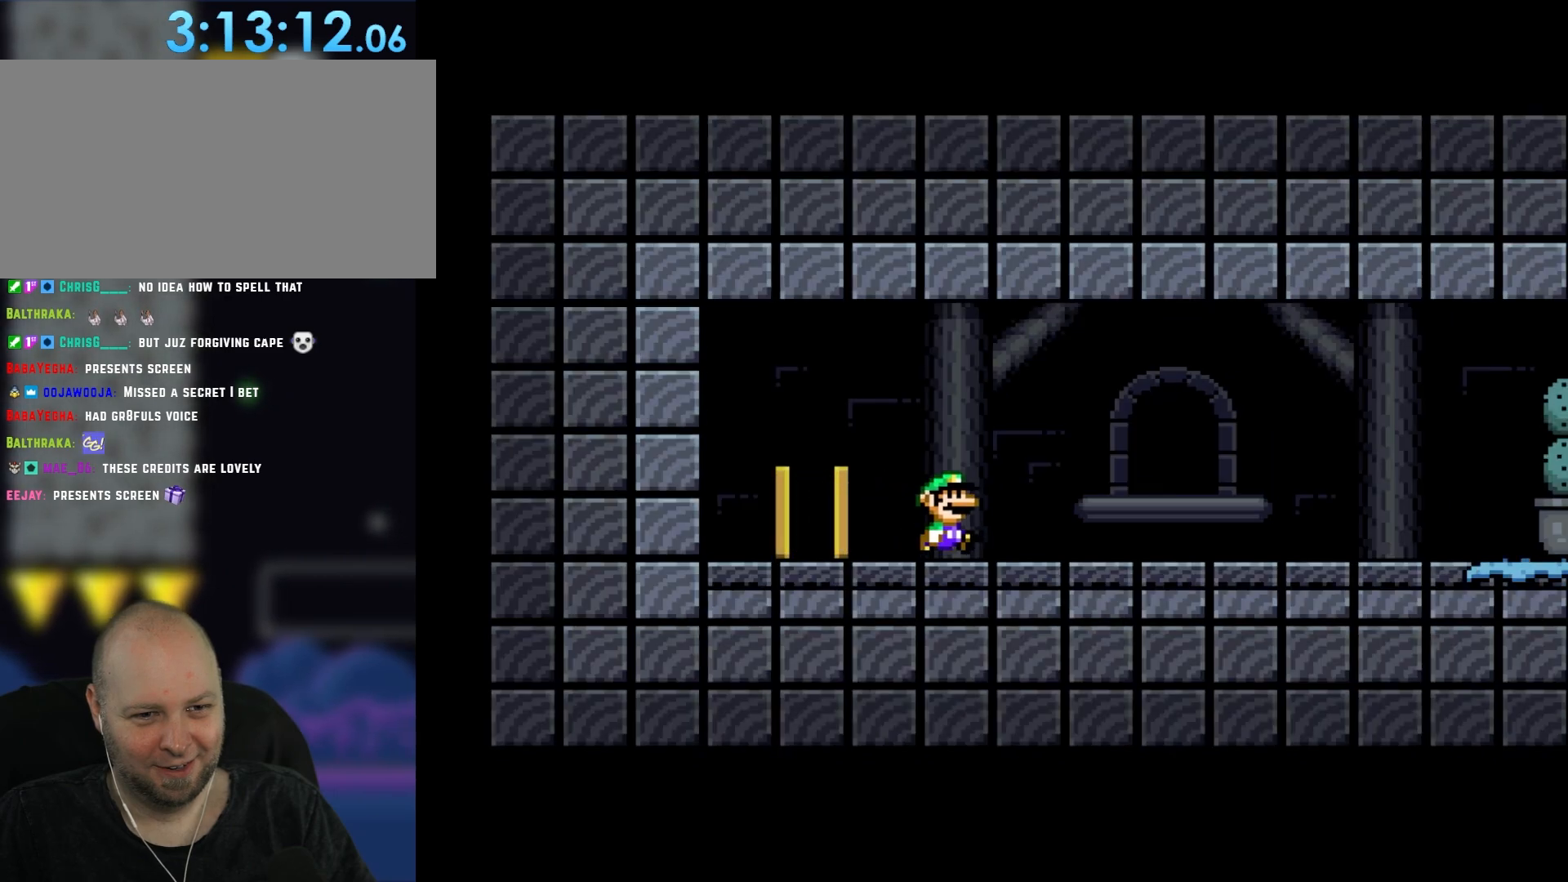
{"buttons": ["Y", "DPAD_RIGHT"], "events": [[200, "DPAD_RIGHT", "up"], [450, "DPAD_RIGHT", "down"]]}
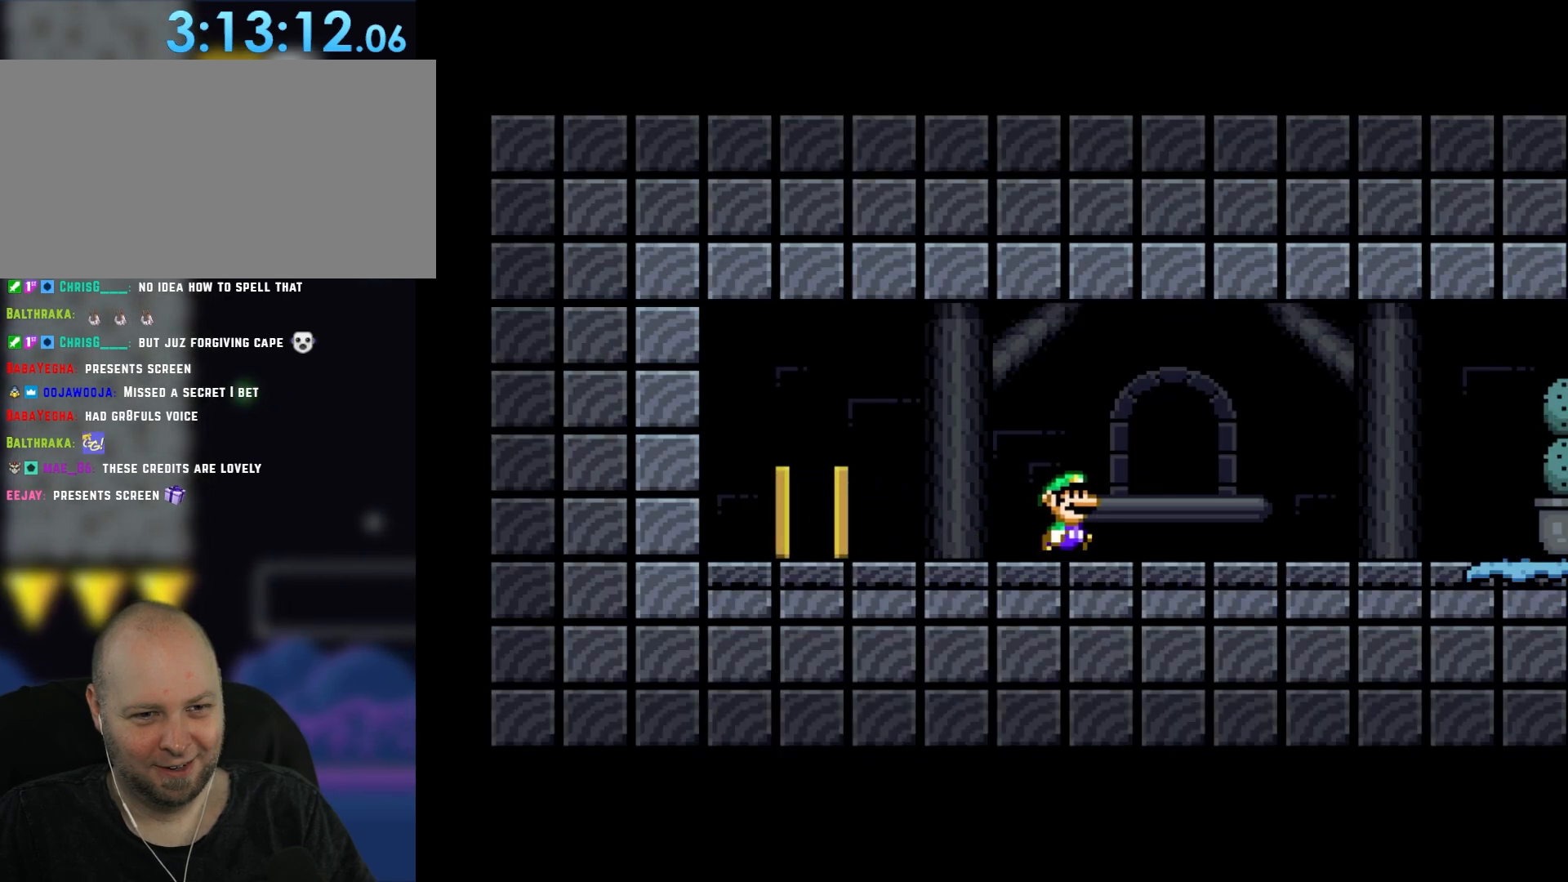
{"buttons": ["Y", "DPAD_RIGHT"], "events": []}
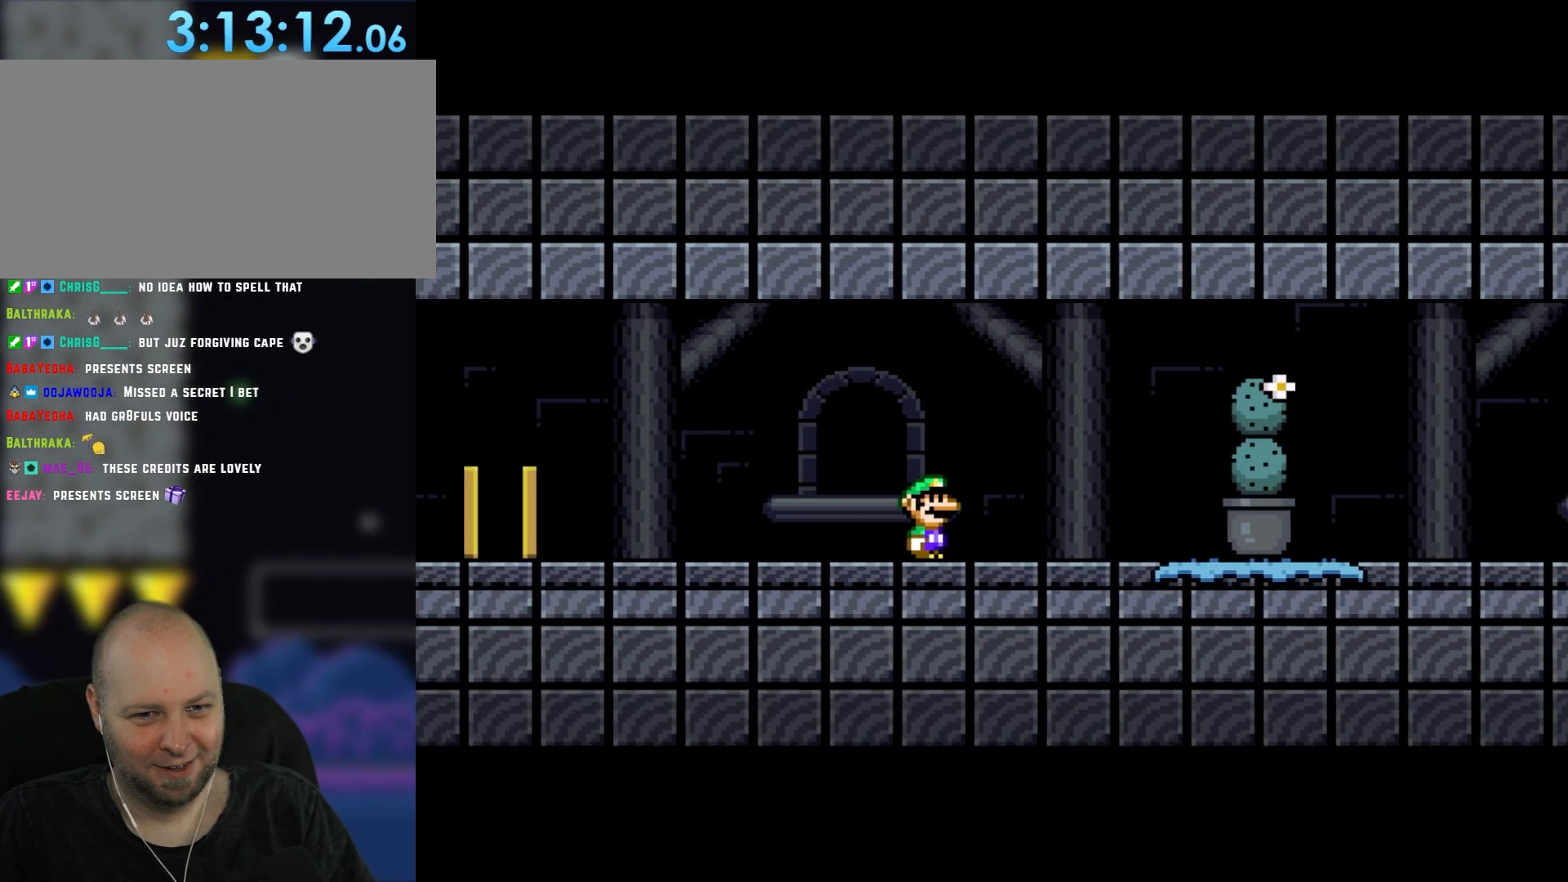
{"buttons": ["Y", "DPAD_RIGHT"], "events": []}
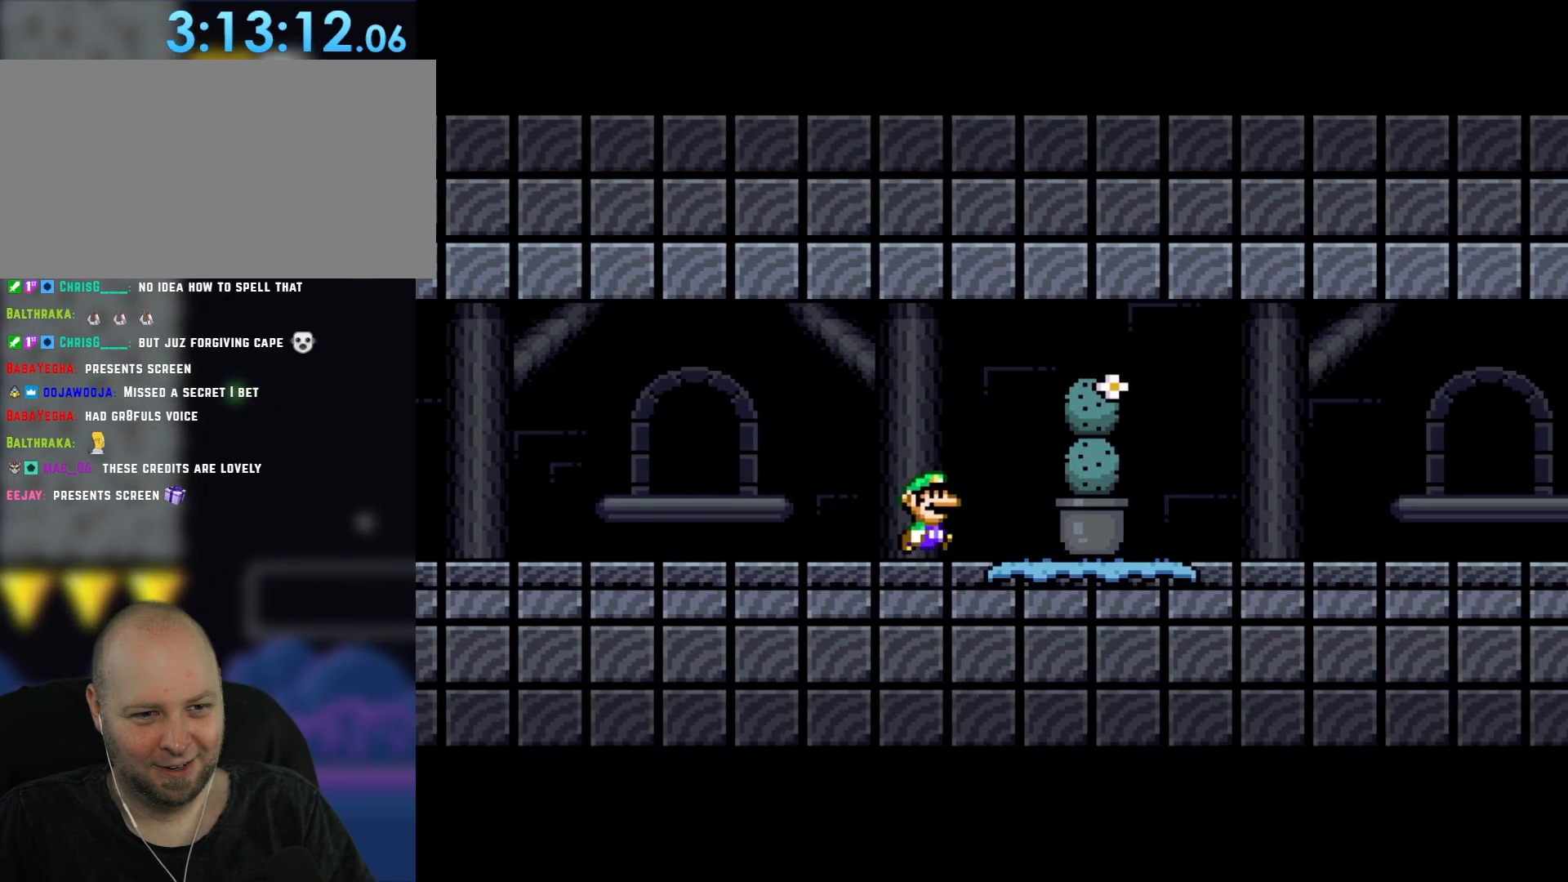
{"buttons": ["Y"], "events": [[450, "DPAD_RIGHT", "up"]]}
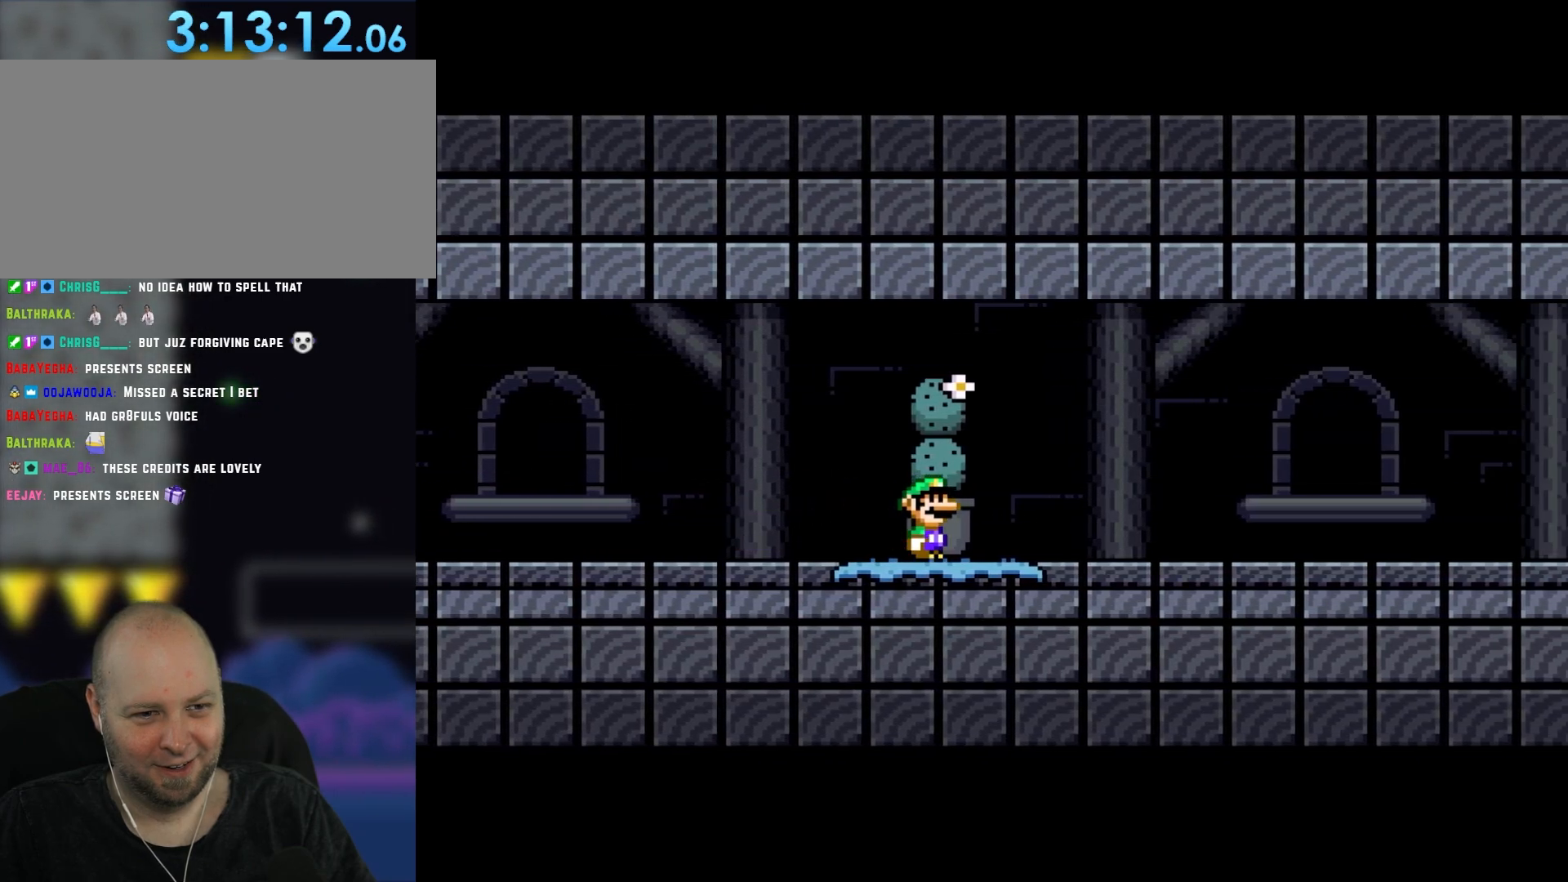
{"buttons": ["Y"], "events": [[100, "DPAD_UP", "down"], [250, "DPAD_UP", "up"], [350, "DPAD_UP", "down"], [483, "DPAD_UP", "up"]]}
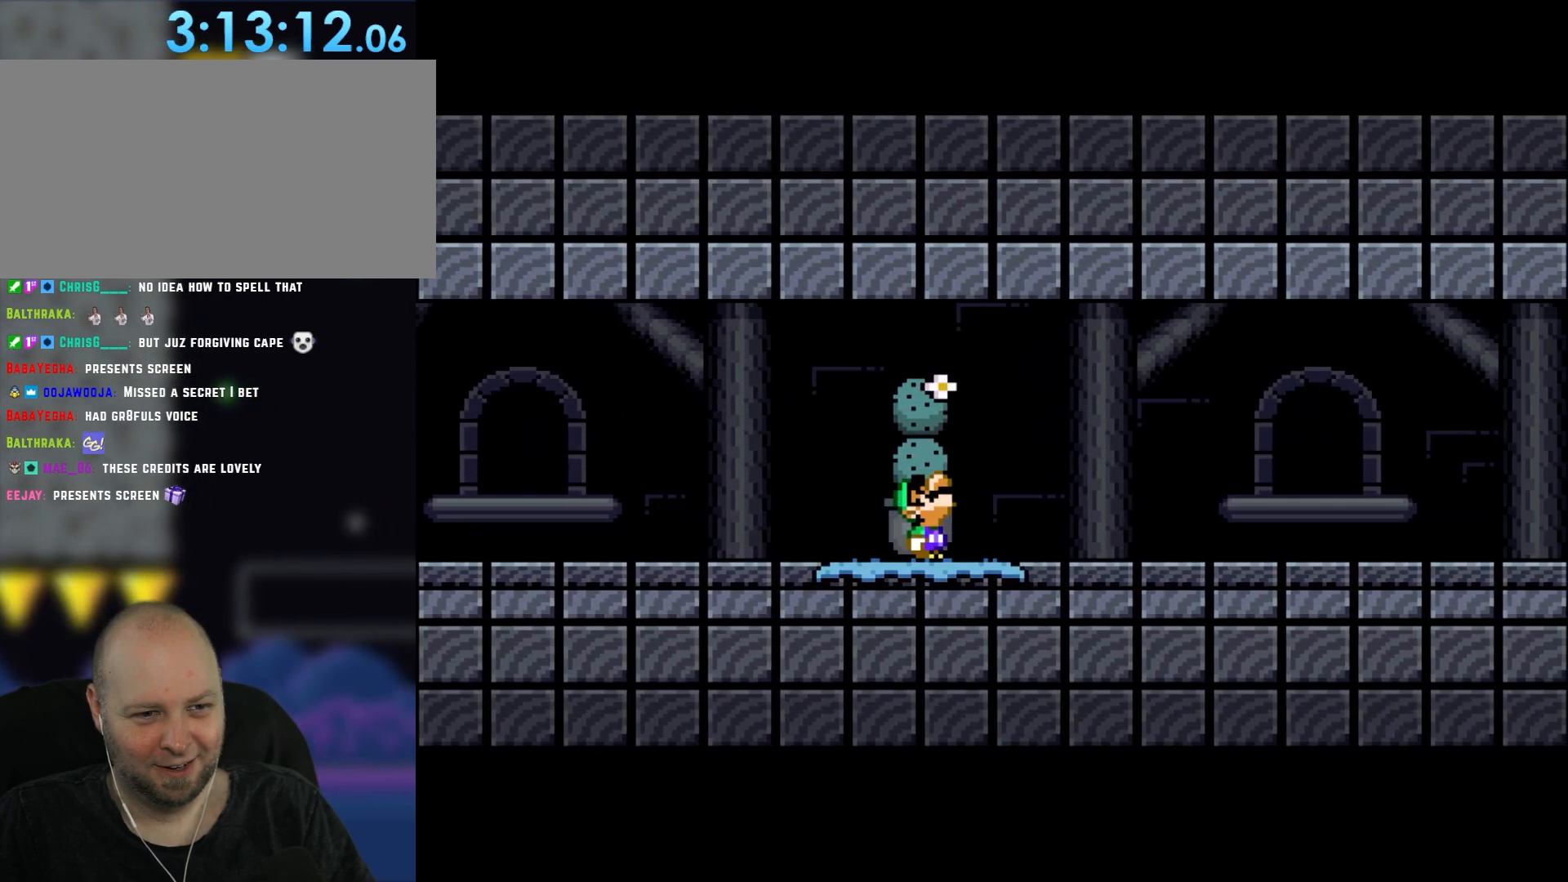
{"buttons": ["Y", "DPAD_RIGHT"], "events": [[33, "DPAD_UP", "down"], [133, "DPAD_UP", "up"], [250, "DPAD_RIGHT", "down"]]}
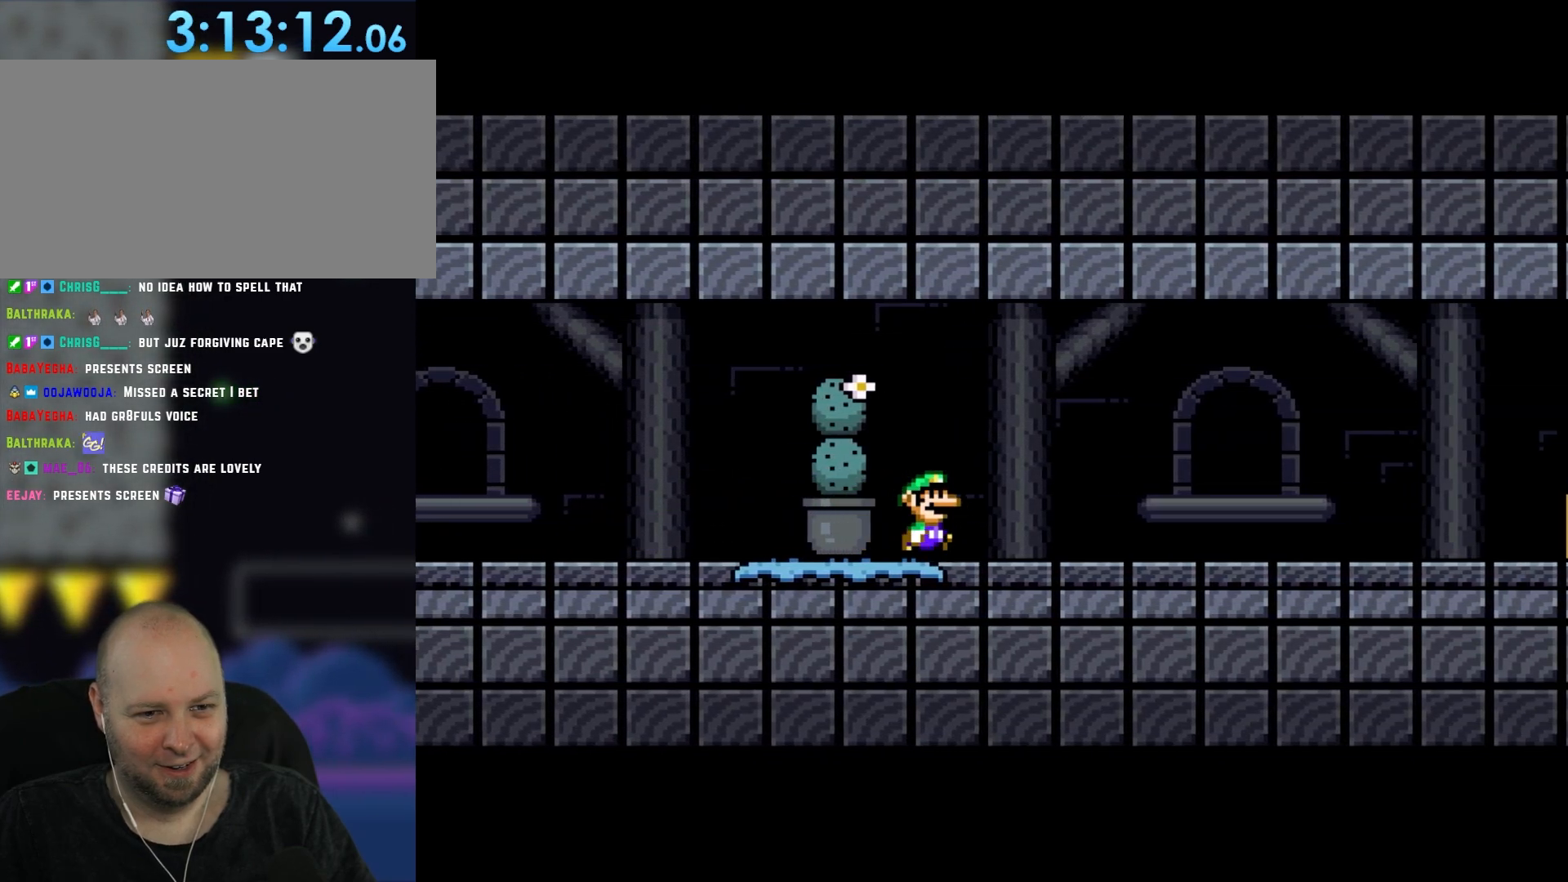
{"buttons": ["Y", "DPAD_RIGHT"], "events": []}
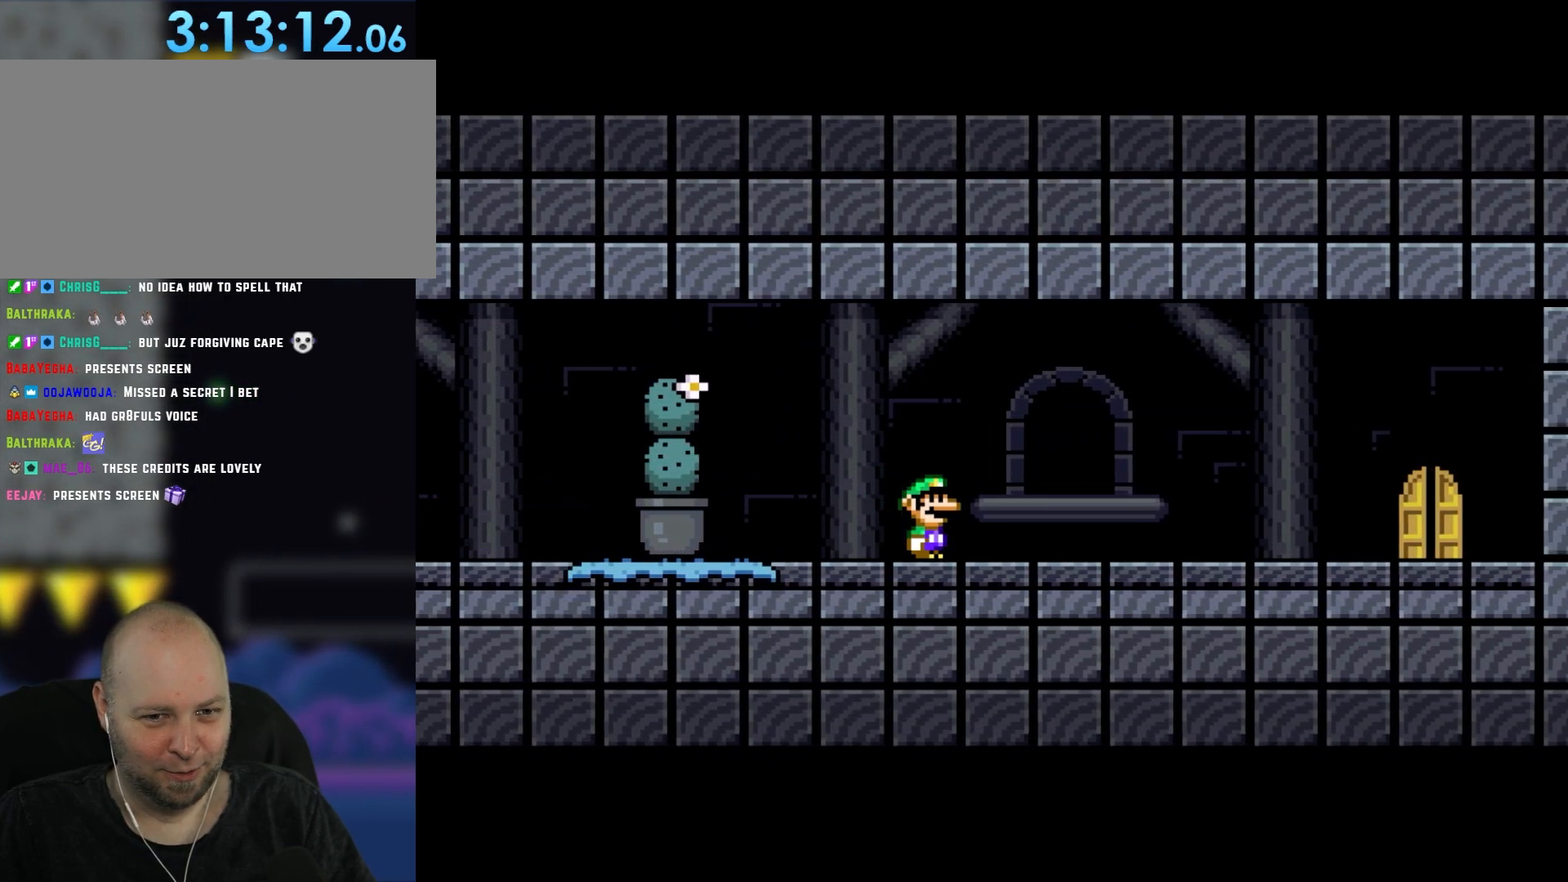
{"buttons": ["Y", "DPAD_RIGHT"], "events": []}
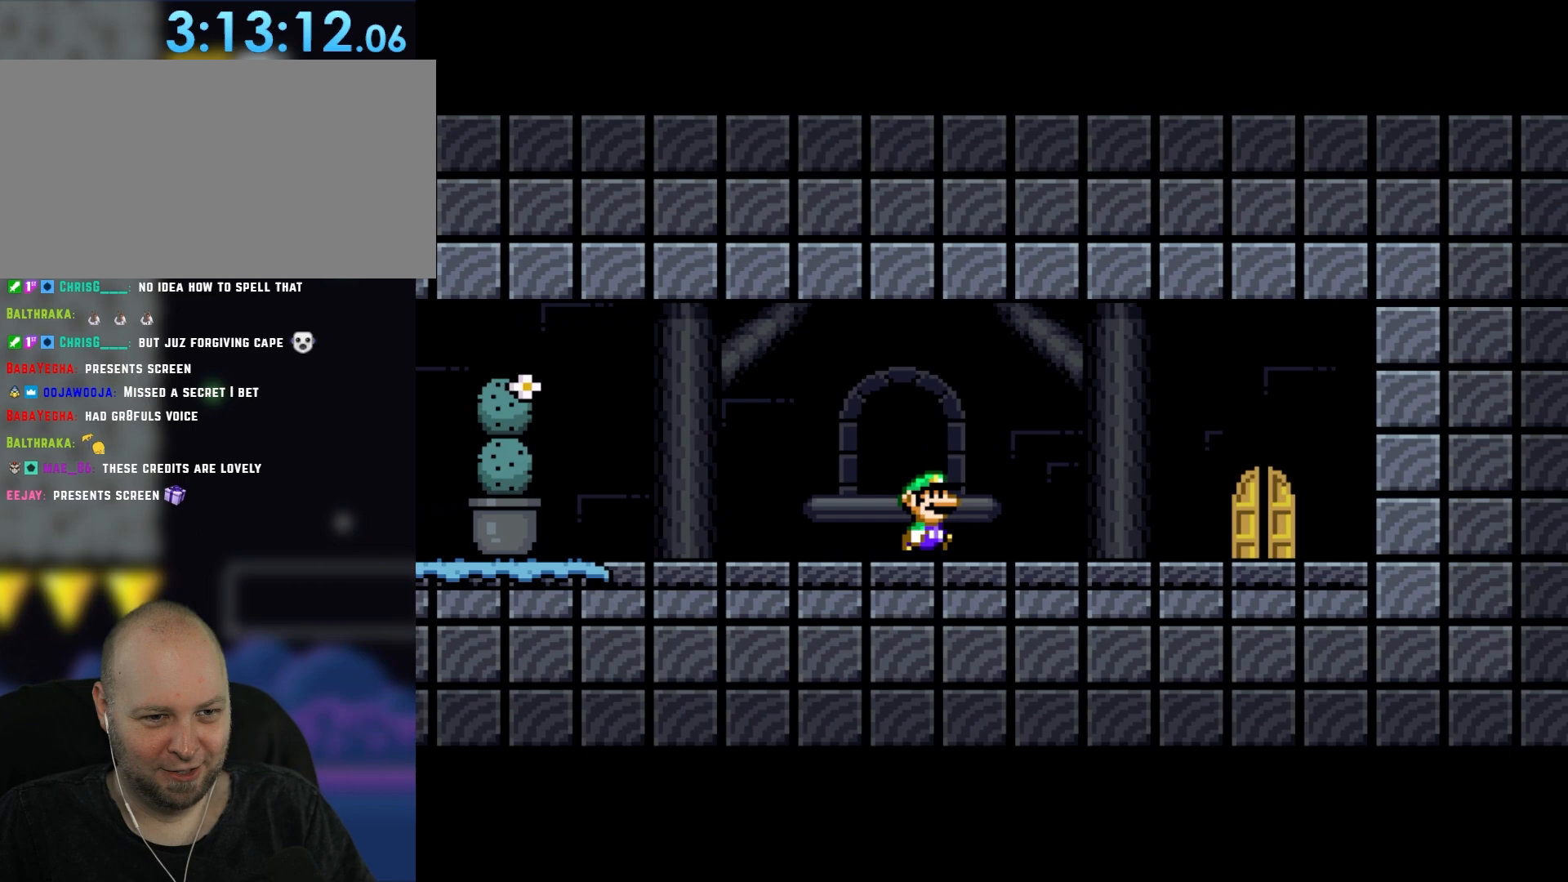
{"buttons": ["Y", "DPAD_RIGHT"], "events": []}
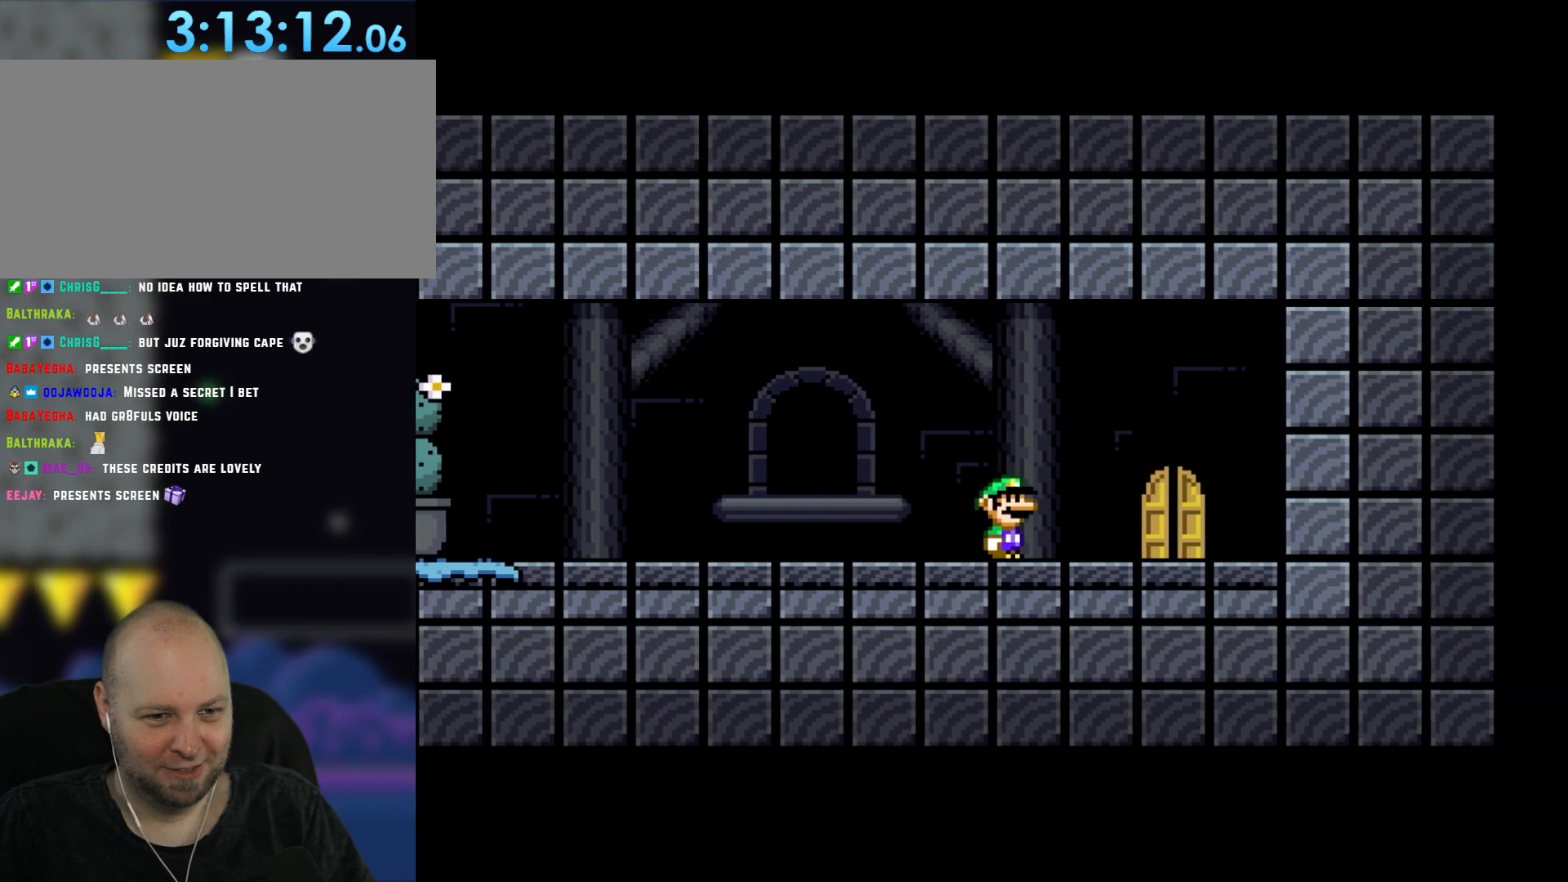
{"buttons": ["Y"], "events": [[367, "DPAD_RIGHT", "up"]]}
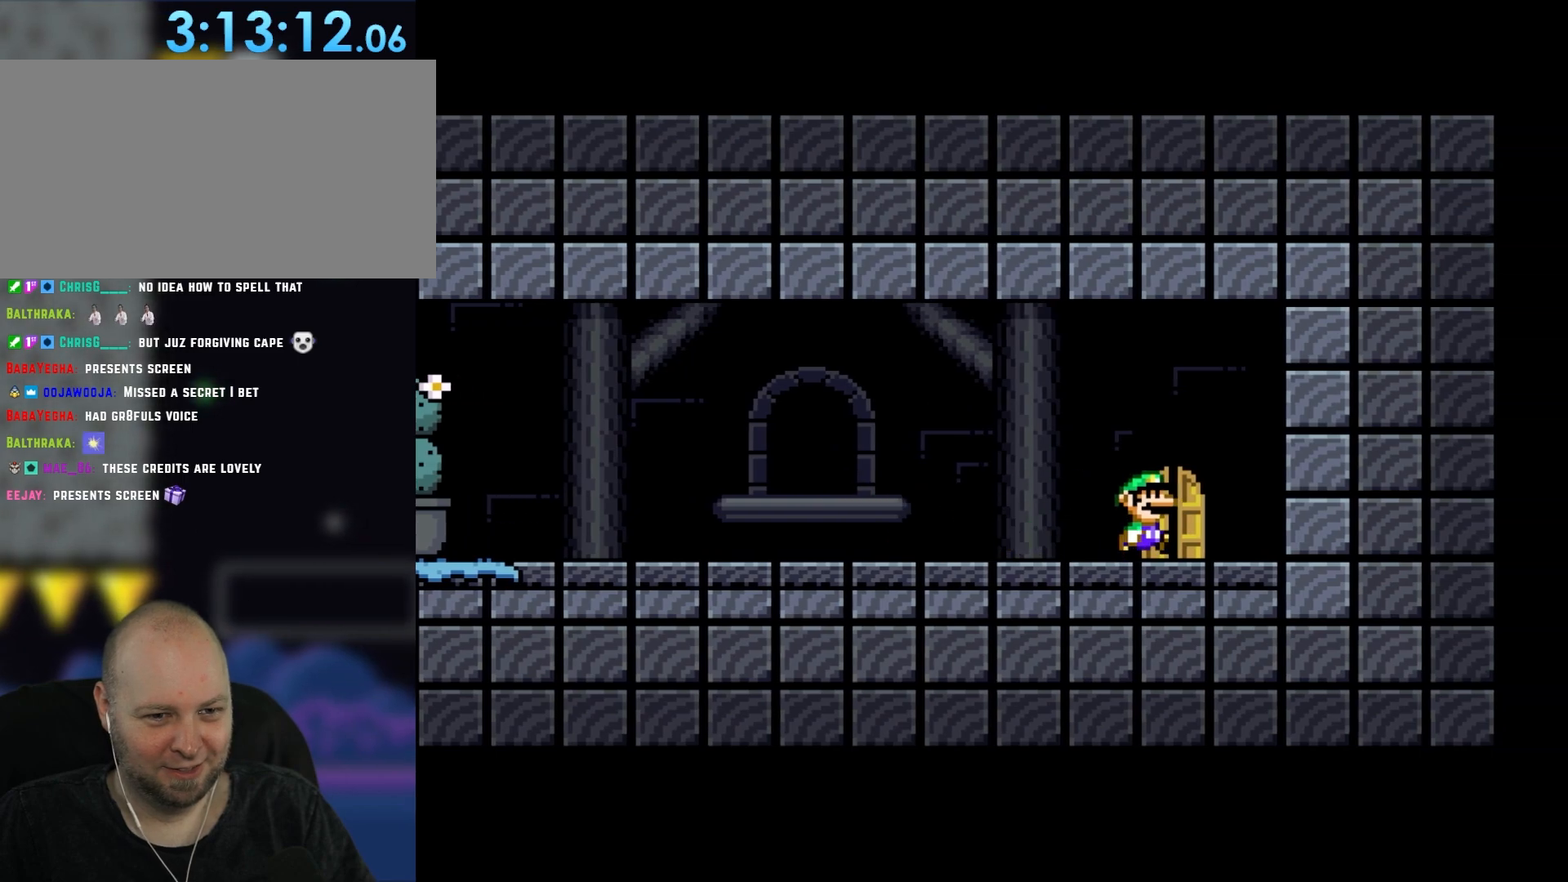
{"buttons": ["Y"], "events": [[300, "DPAD_UP", "down"], [483, "DPAD_UP", "up"]]}
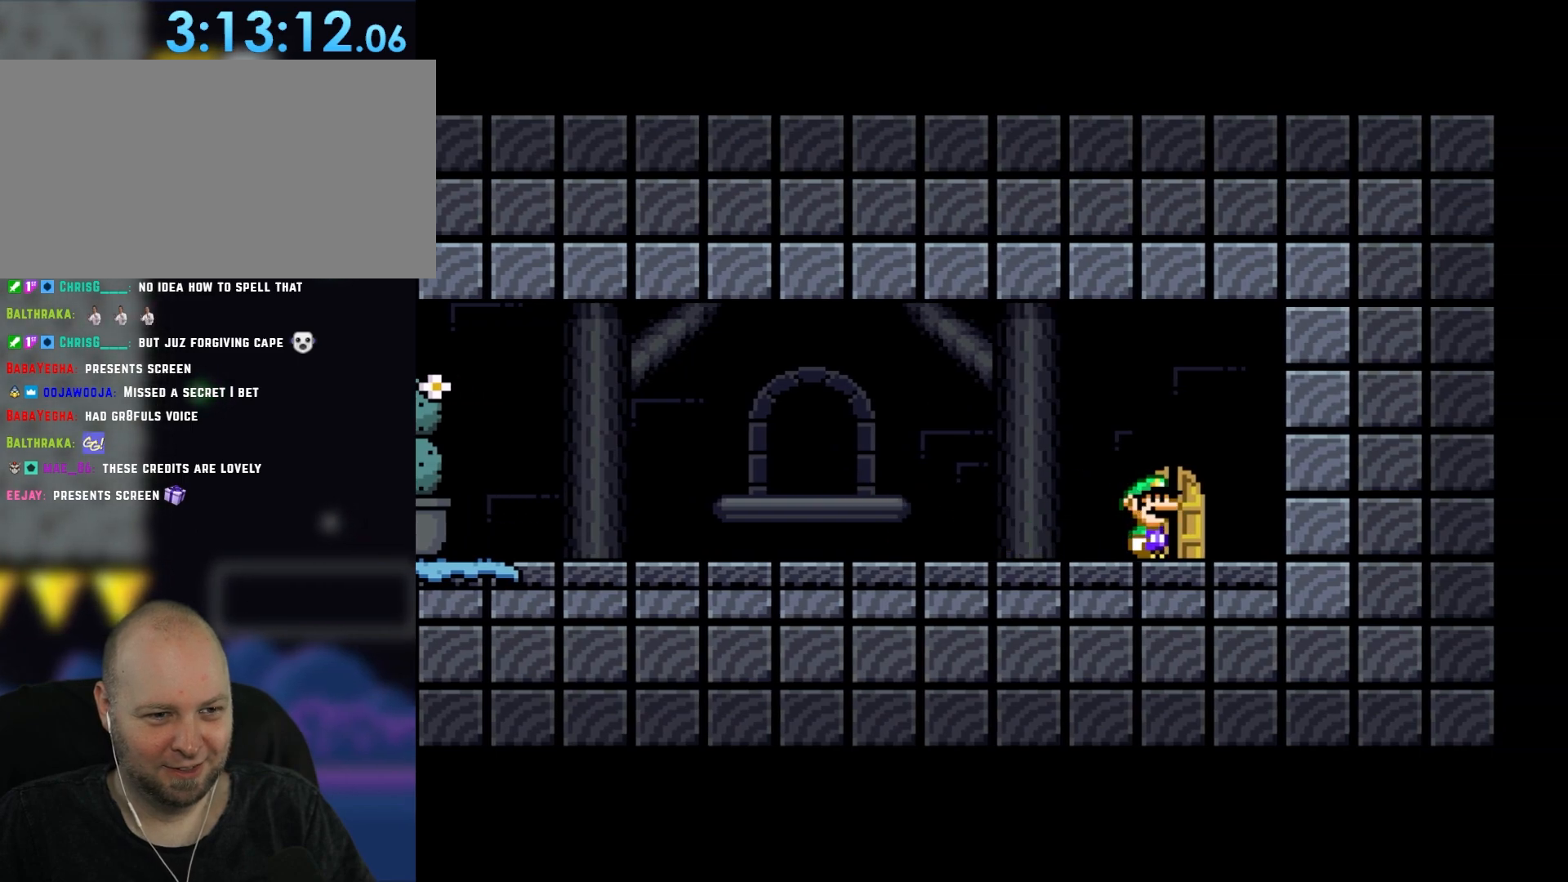
{"buttons": ["Y", "DPAD_UP"], "events": [[133, "DPAD_RIGHT", "down"], [267, "DPAD_RIGHT", "up"], [400, "DPAD_UP", "down"]]}
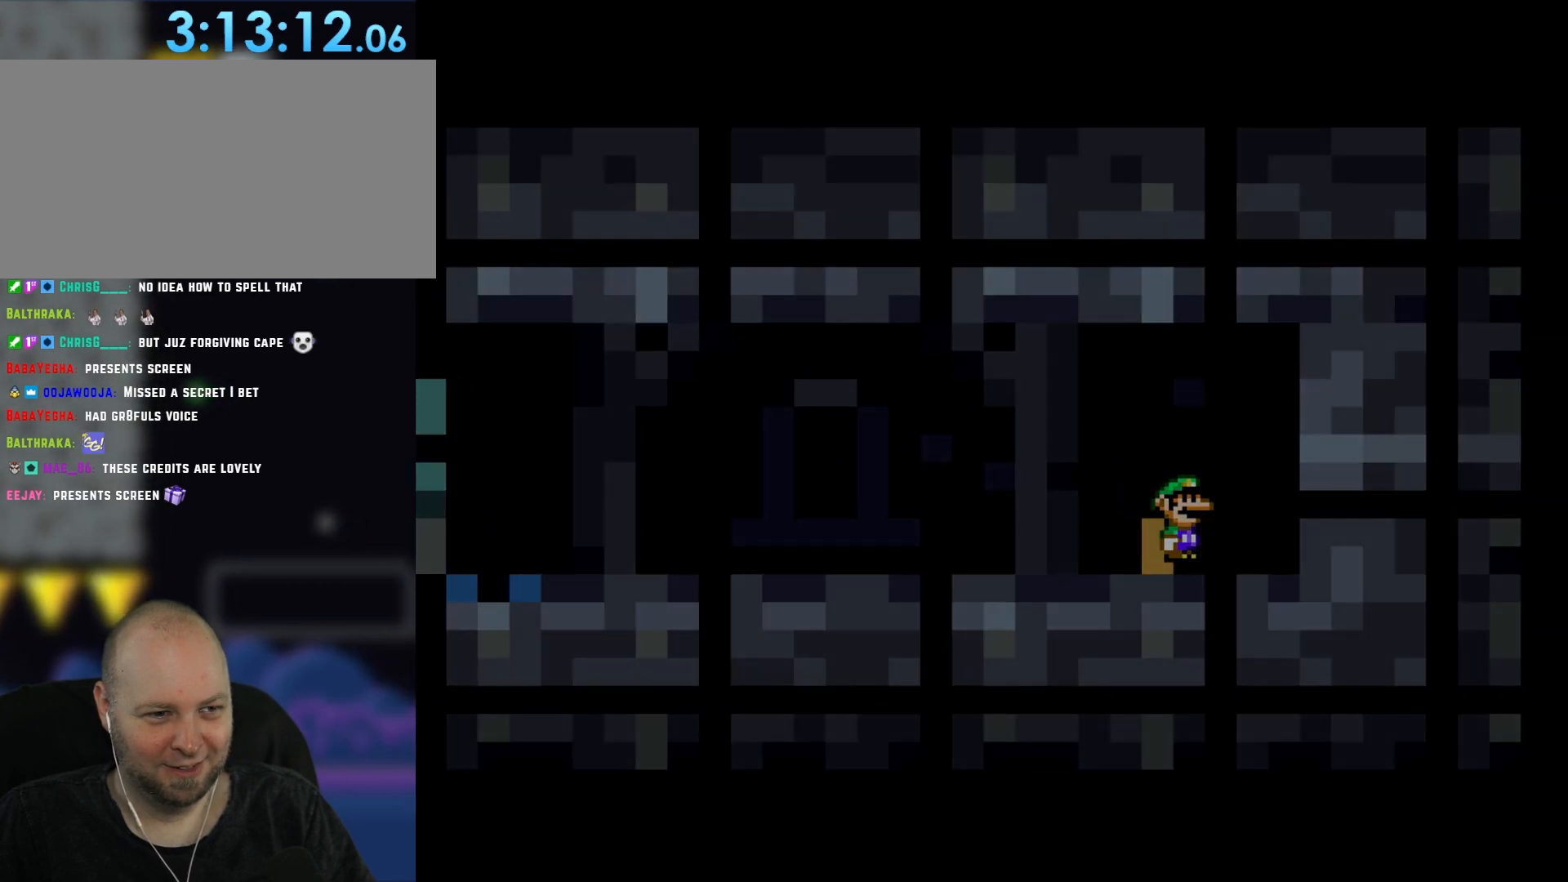
{"buttons": ["Y"], "events": [[100, "DPAD_UP", "up"]]}
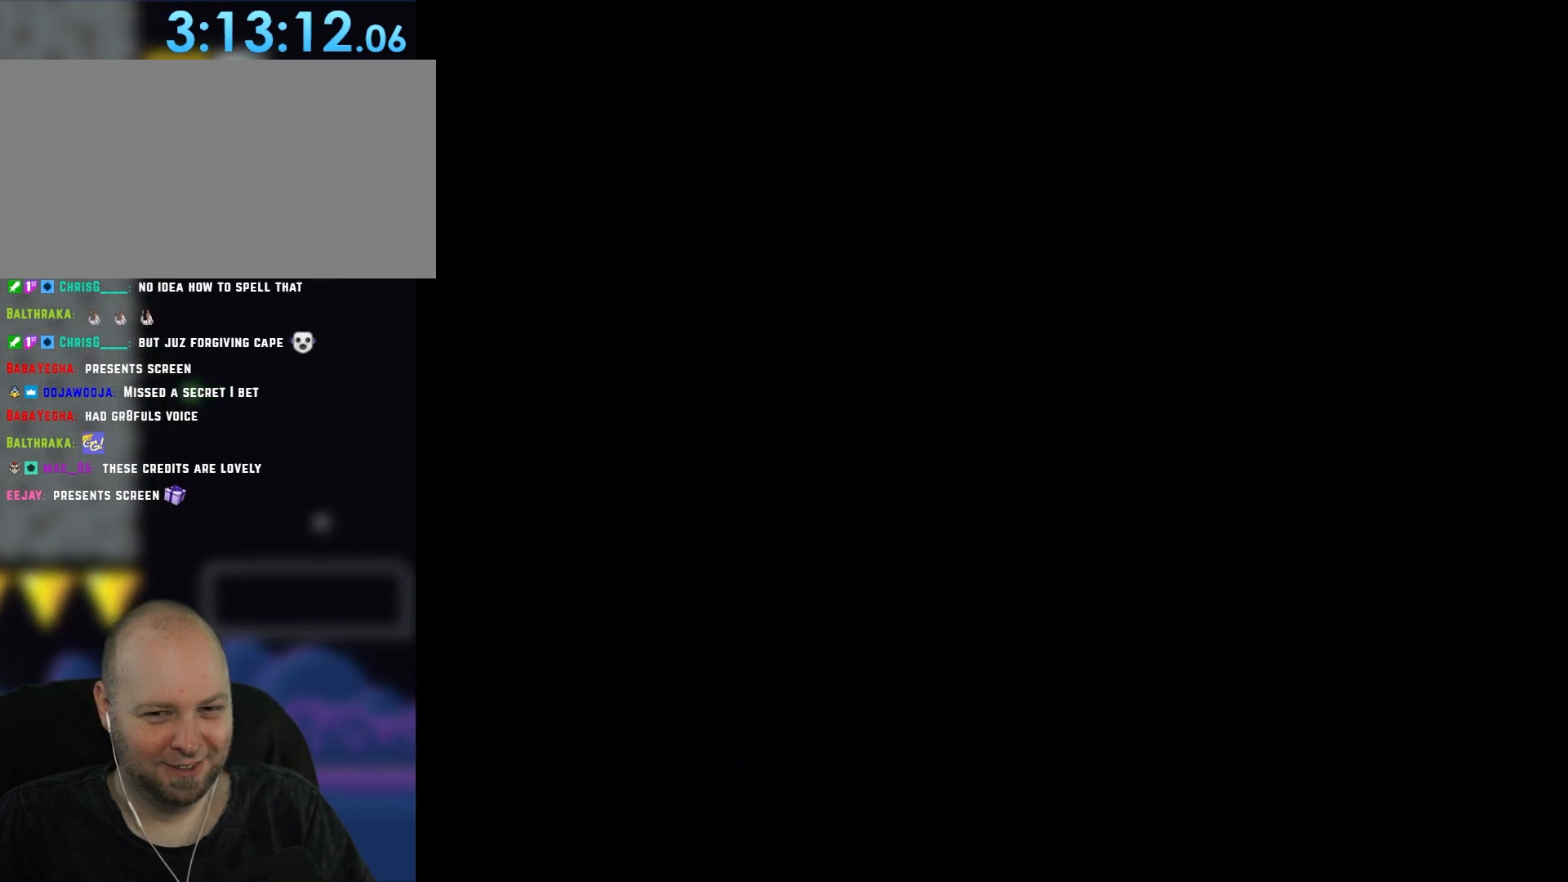
{"buttons": ["Y"], "events": [[367, "B", "down"], [433, "B", "up"]]}